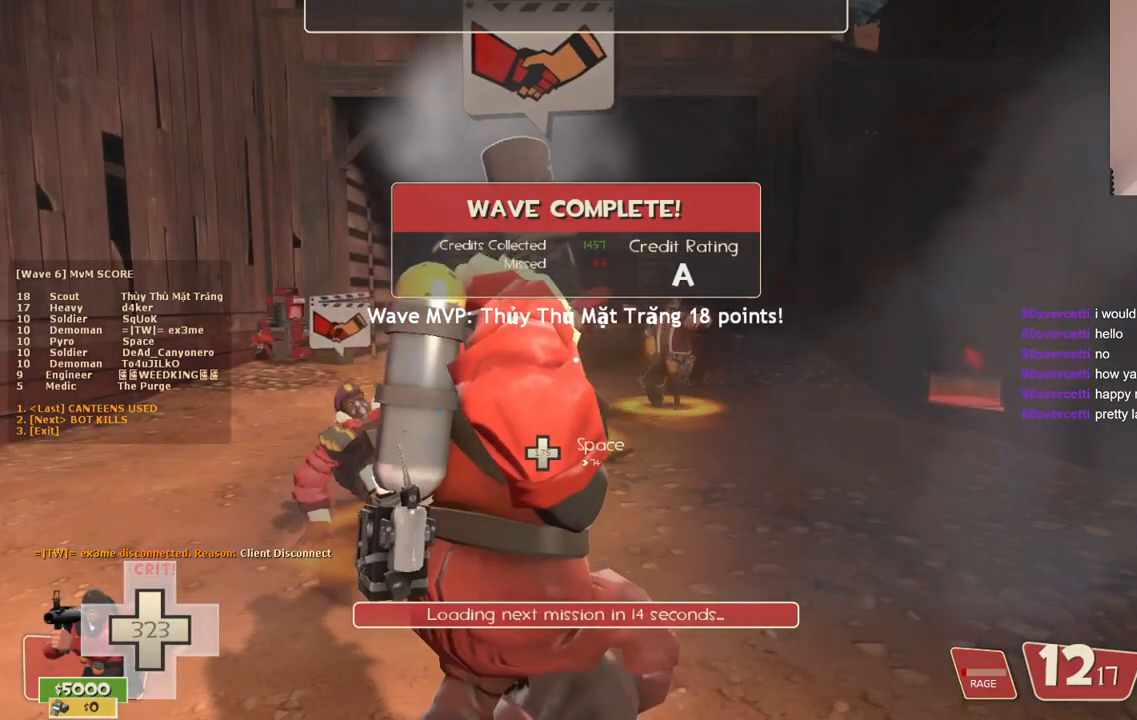
Gameplay with a controller (PlayStation layout); each line is a JSON object with the inputs held at the frame after it. "events" lists button and stick changes between this image and that frame as [ms after this image, input, new state], when the widget could be followed in between.
{"buttons": ["CIRCLE"], "left_stick": "down-left", "right_stick": "center", "events": [[67, "left_stick", "up"], [233, "CIRCLE", "down"], [500, "left_stick", "down-left"]]}
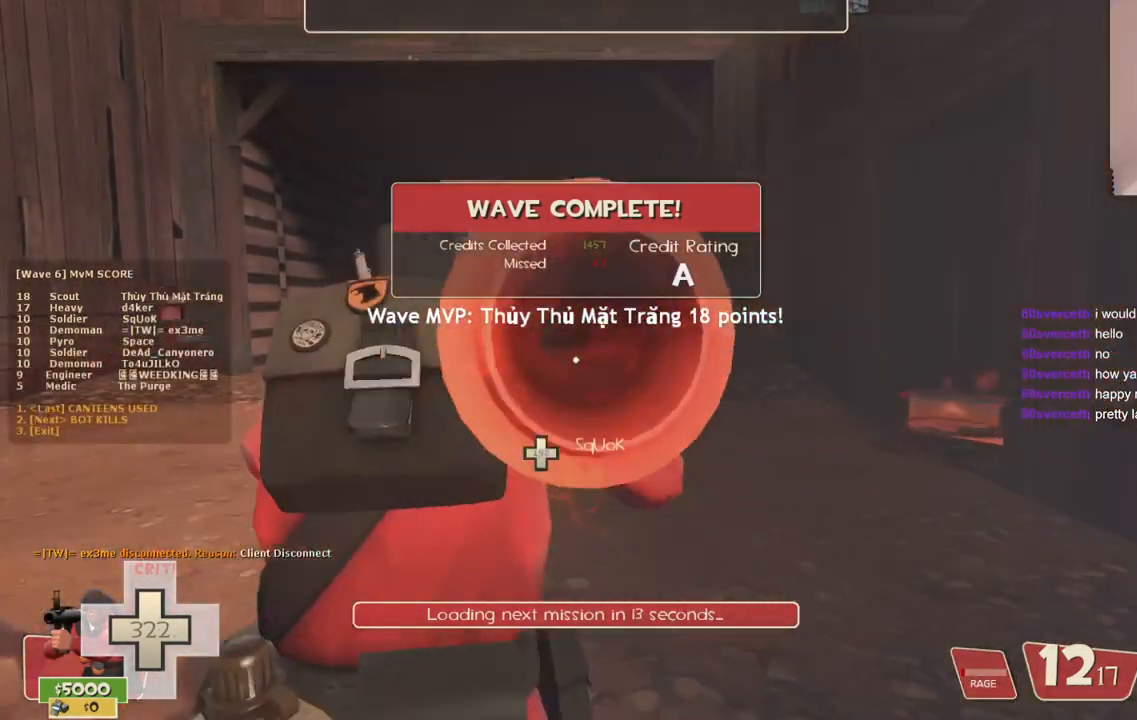
{"buttons": ["CIRCLE"], "left_stick": "center", "right_stick": "center", "events": [[150, "left_stick", "center"]]}
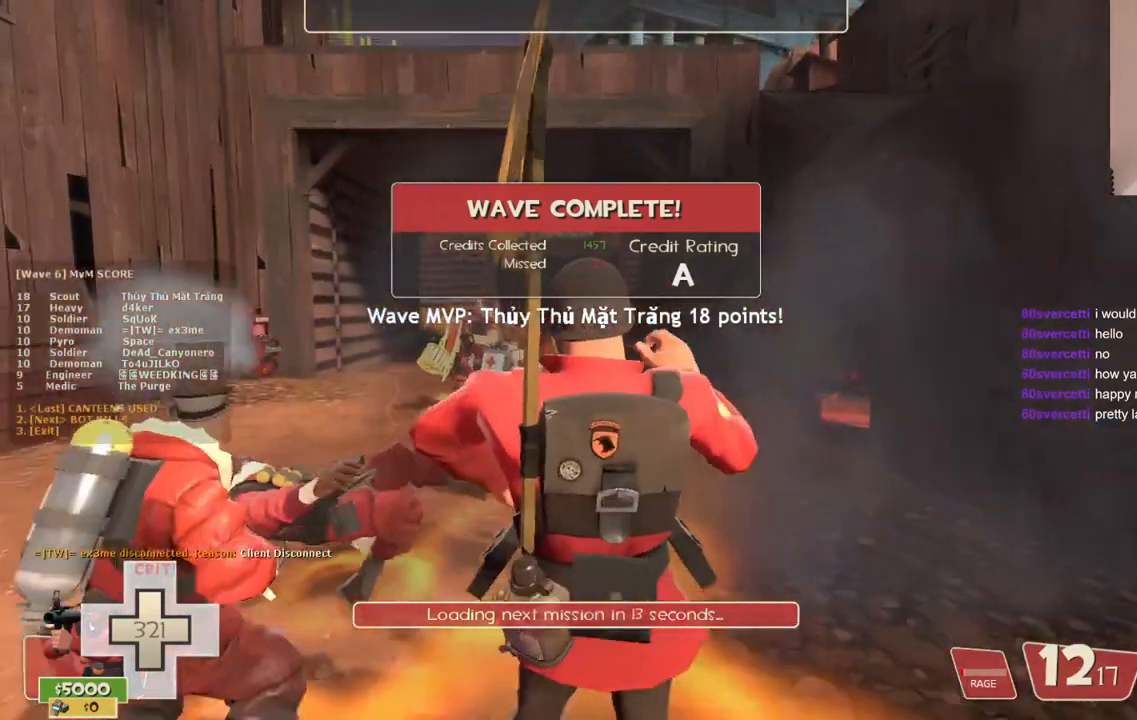
{"buttons": [], "left_stick": "center", "right_stick": "center", "events": [[217, "CIRCLE", "up"]]}
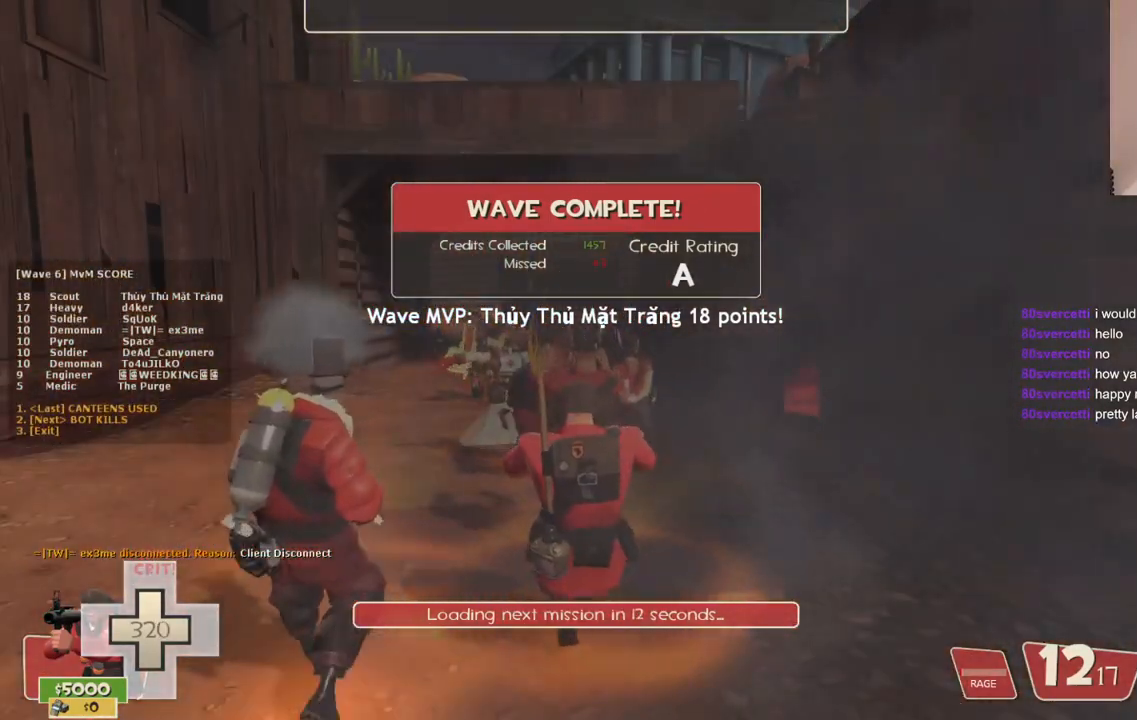
{"buttons": [], "left_stick": "up", "right_stick": "center", "events": [[367, "left_stick", "up"]]}
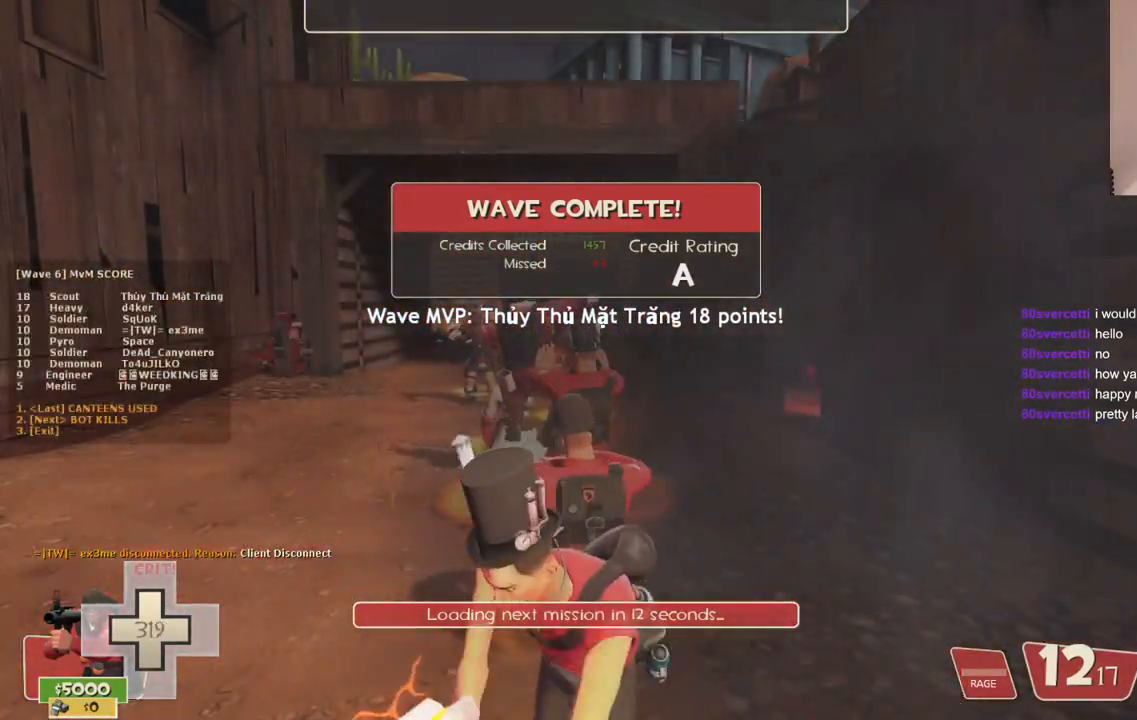
{"buttons": [], "left_stick": "up-left", "right_stick": "center", "events": [[133, "left_stick", "up-left"]]}
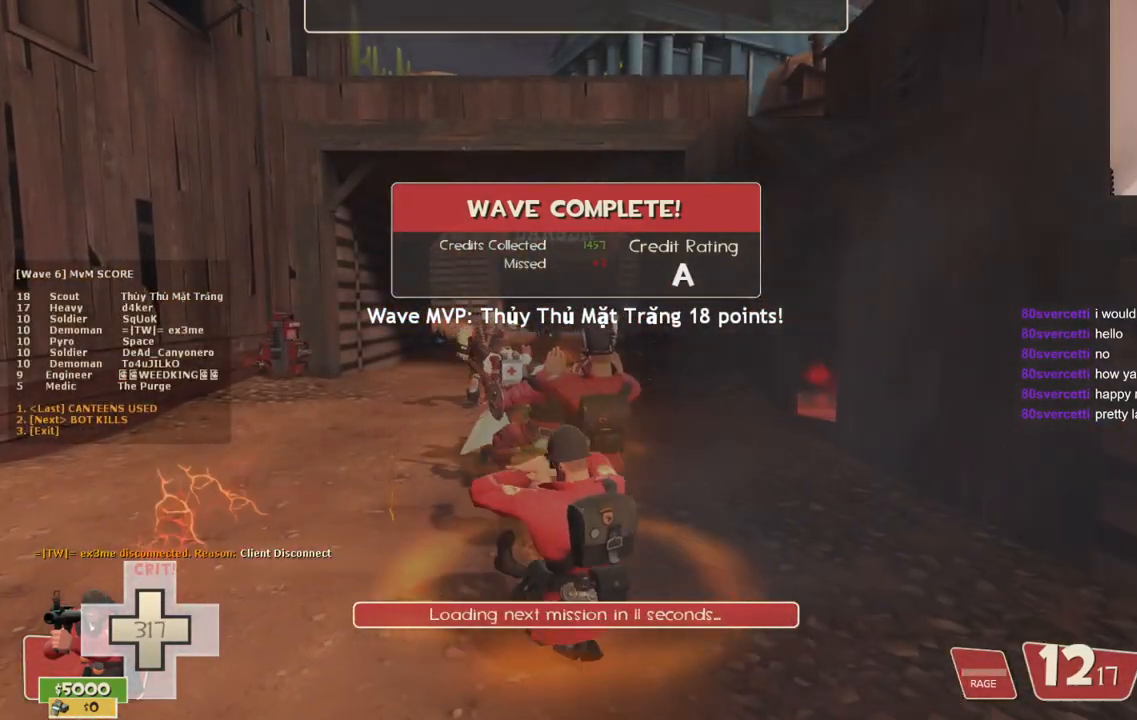
{"buttons": [], "left_stick": "up-left", "right_stick": "center", "events": []}
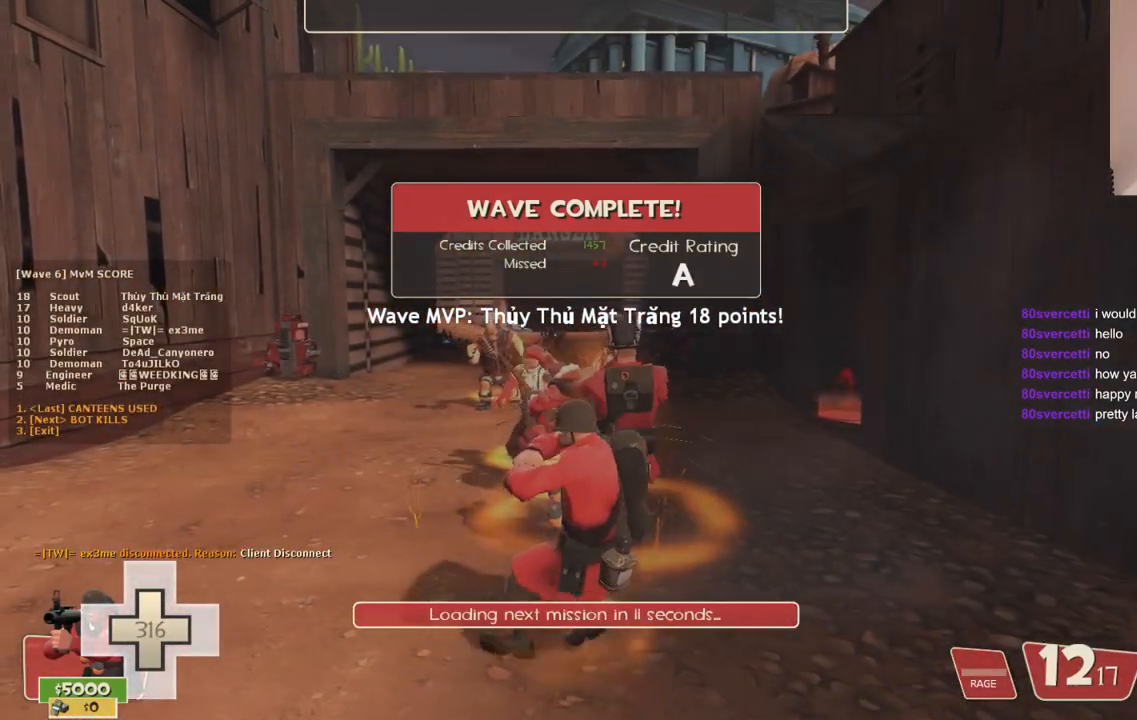
{"buttons": [], "left_stick": "up", "right_stick": "center", "events": [[317, "left_stick", "up"]]}
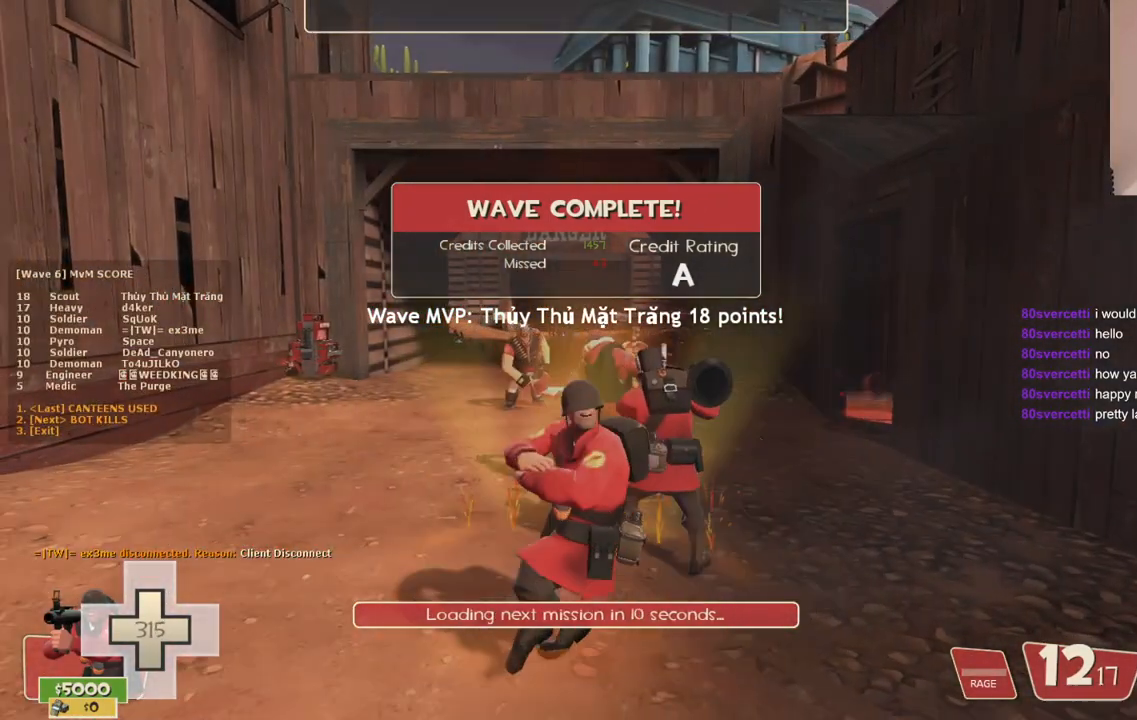
{"buttons": [], "left_stick": "up", "right_stick": "center", "events": []}
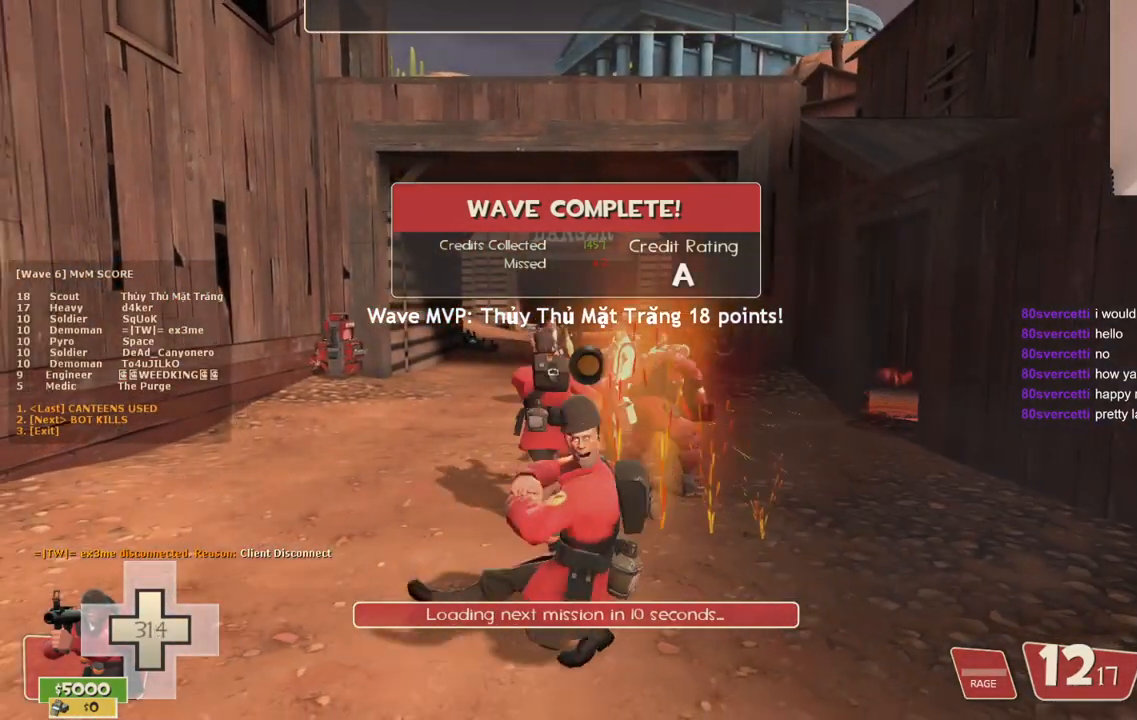
{"buttons": [], "left_stick": "up", "right_stick": "center", "events": []}
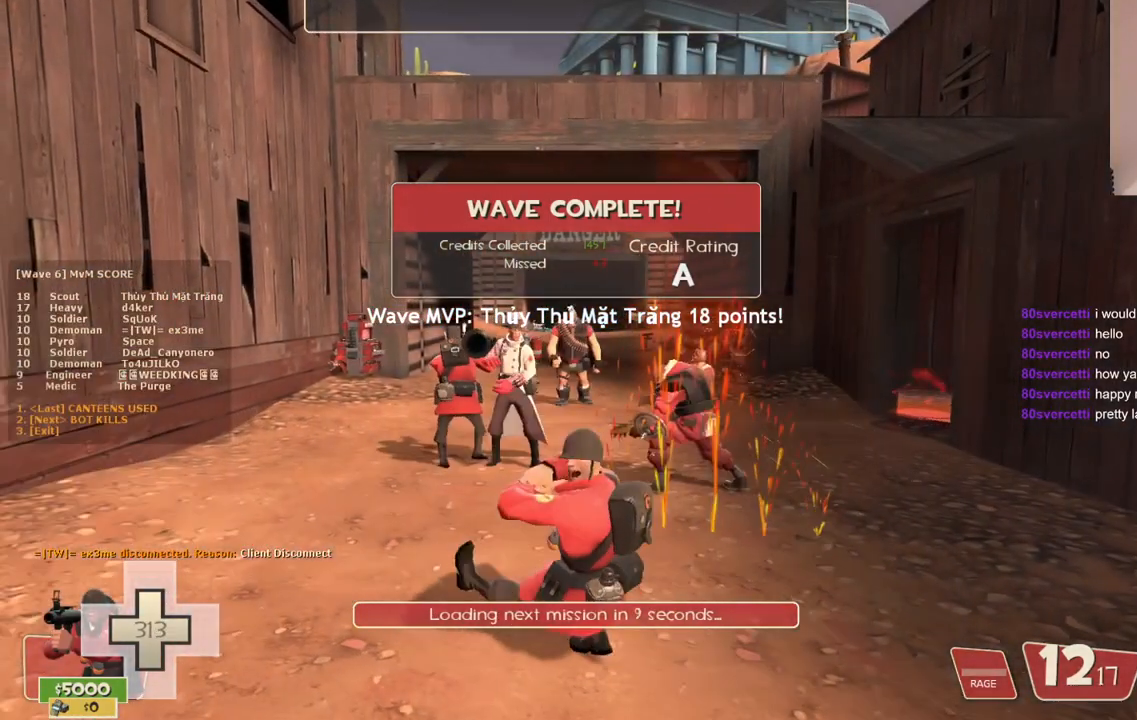
{"buttons": [], "left_stick": "up", "right_stick": "center", "events": []}
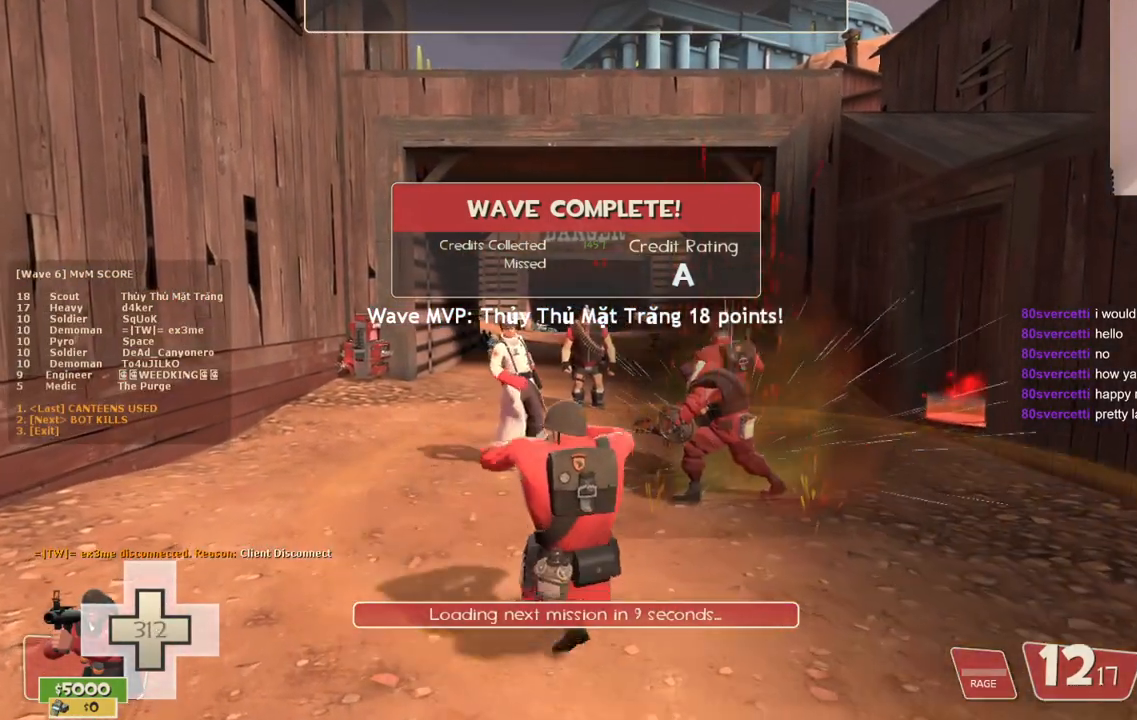
{"buttons": [], "left_stick": "up", "right_stick": "center", "events": []}
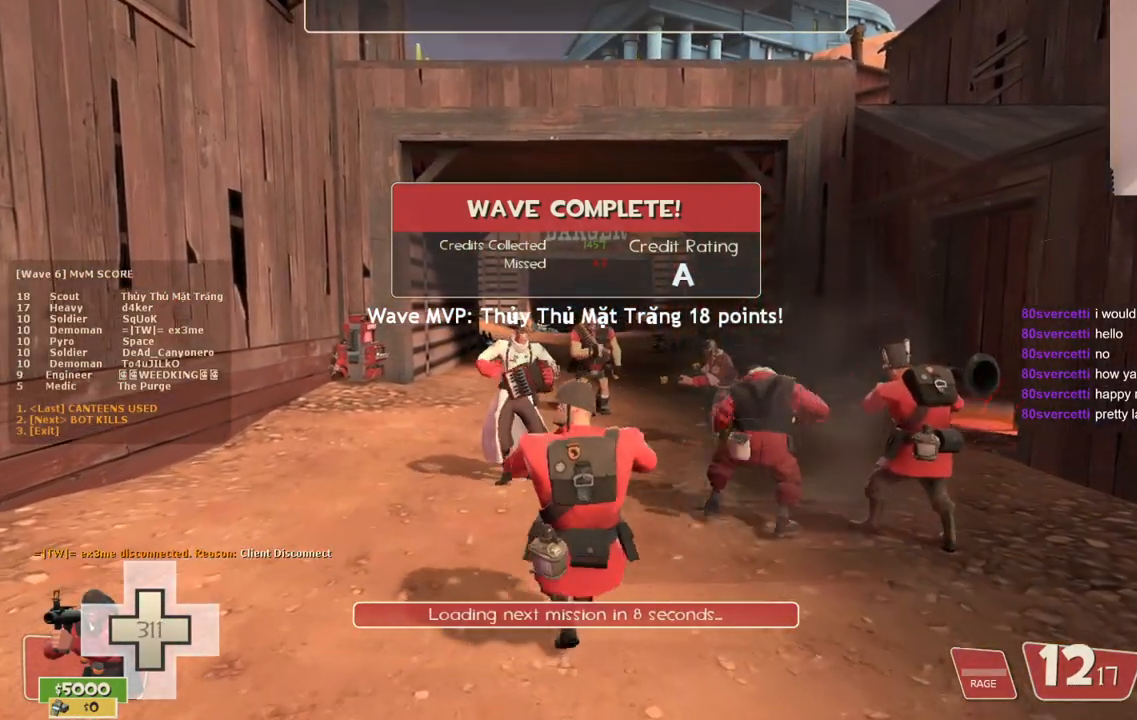
{"buttons": [], "left_stick": "up", "right_stick": "center", "events": []}
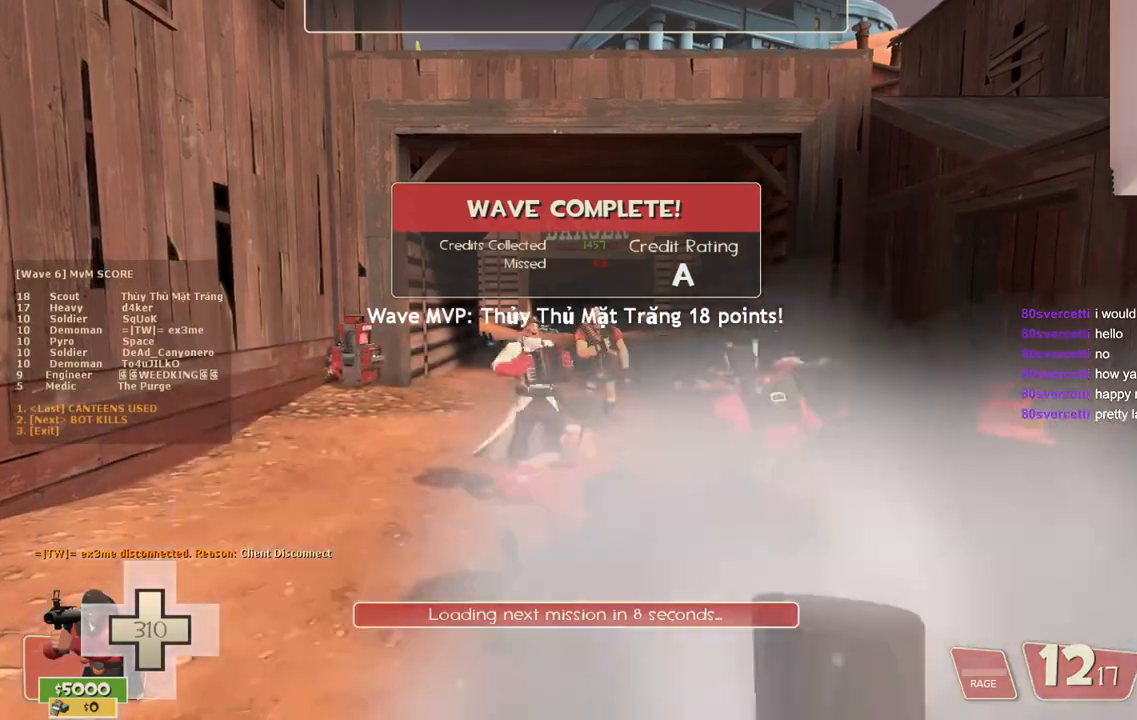
{"buttons": [], "left_stick": "up", "right_stick": "center", "events": []}
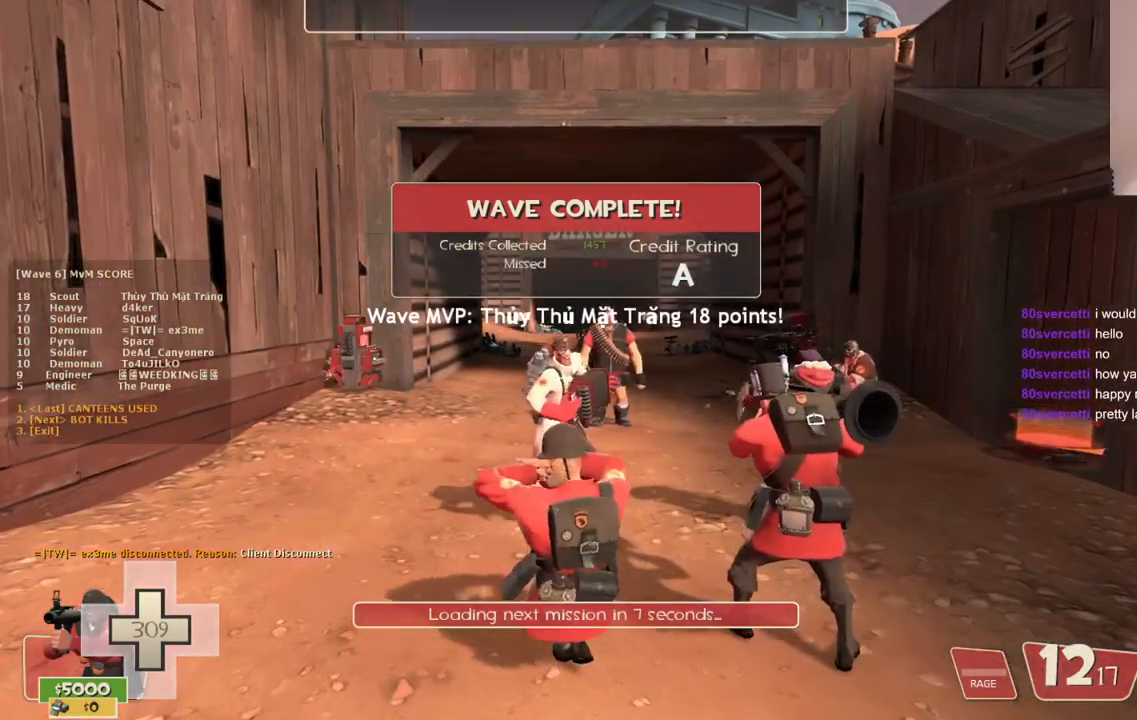
{"buttons": [], "left_stick": "up", "right_stick": "center", "events": []}
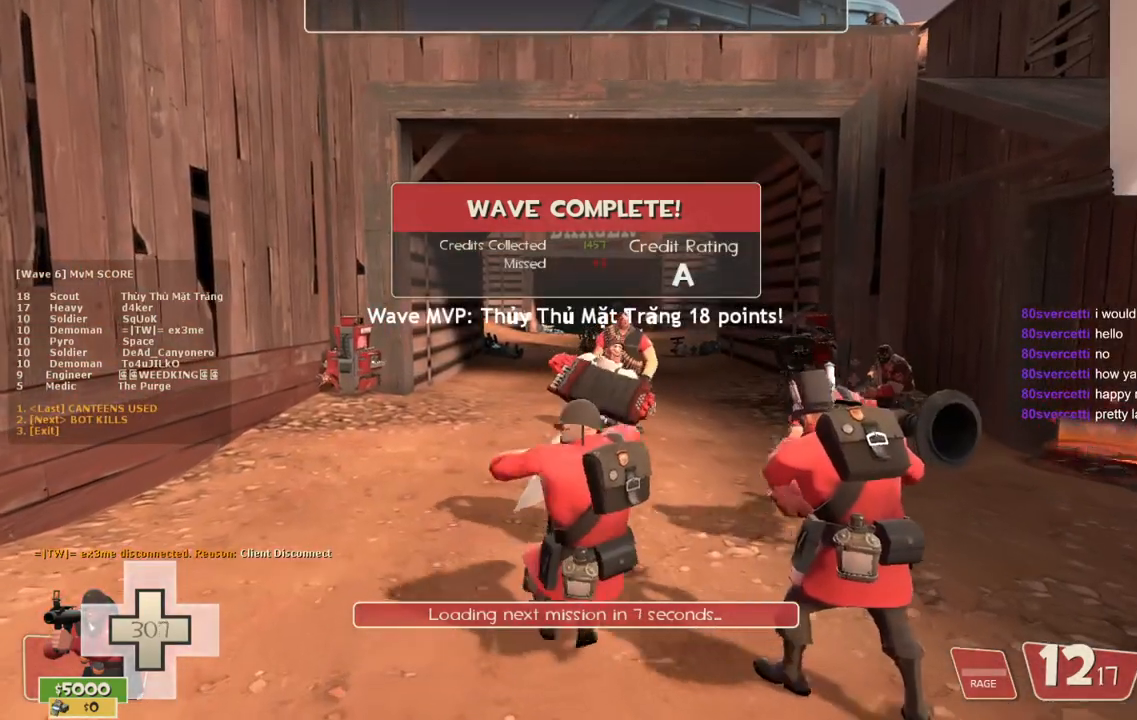
{"buttons": [], "left_stick": "up", "right_stick": "center", "events": []}
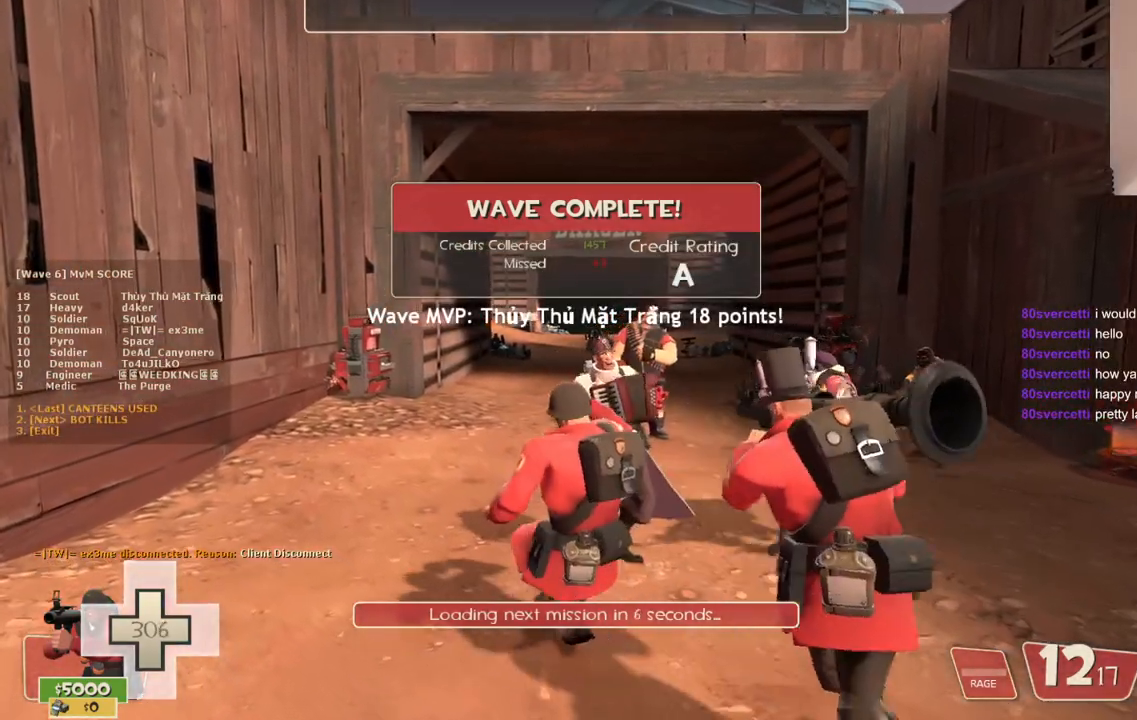
{"buttons": [], "left_stick": "up-right", "right_stick": "center", "events": [[50, "left_stick", "up-right"]]}
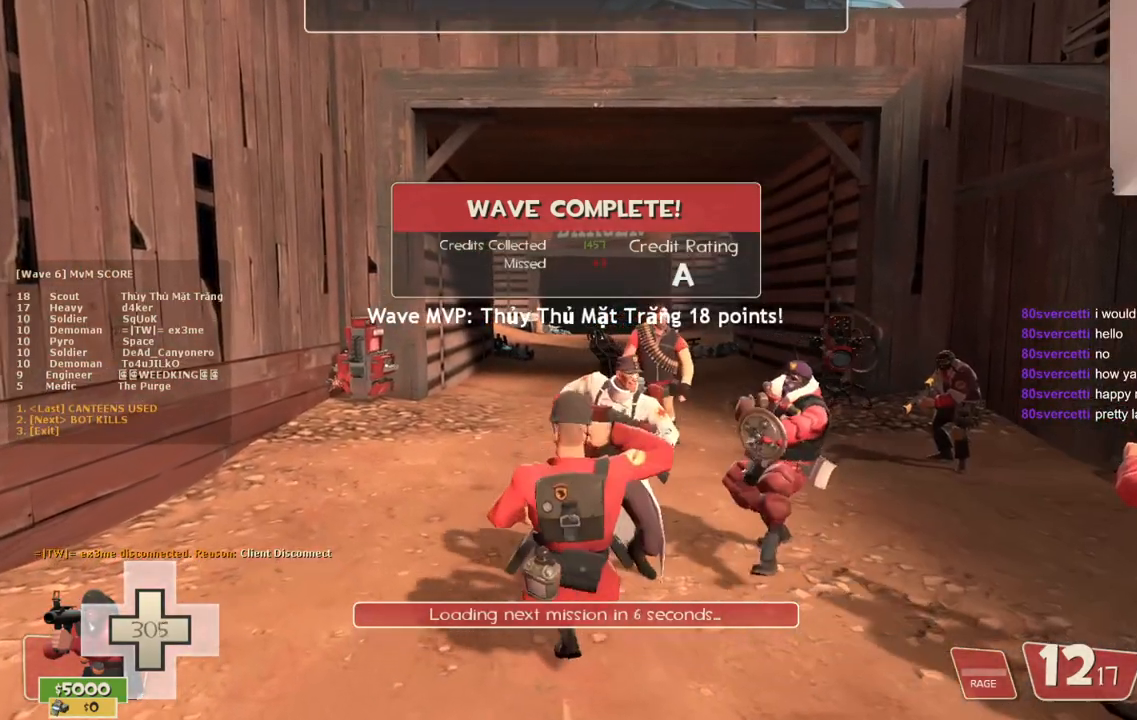
{"buttons": [], "left_stick": "up-right", "right_stick": "center", "events": []}
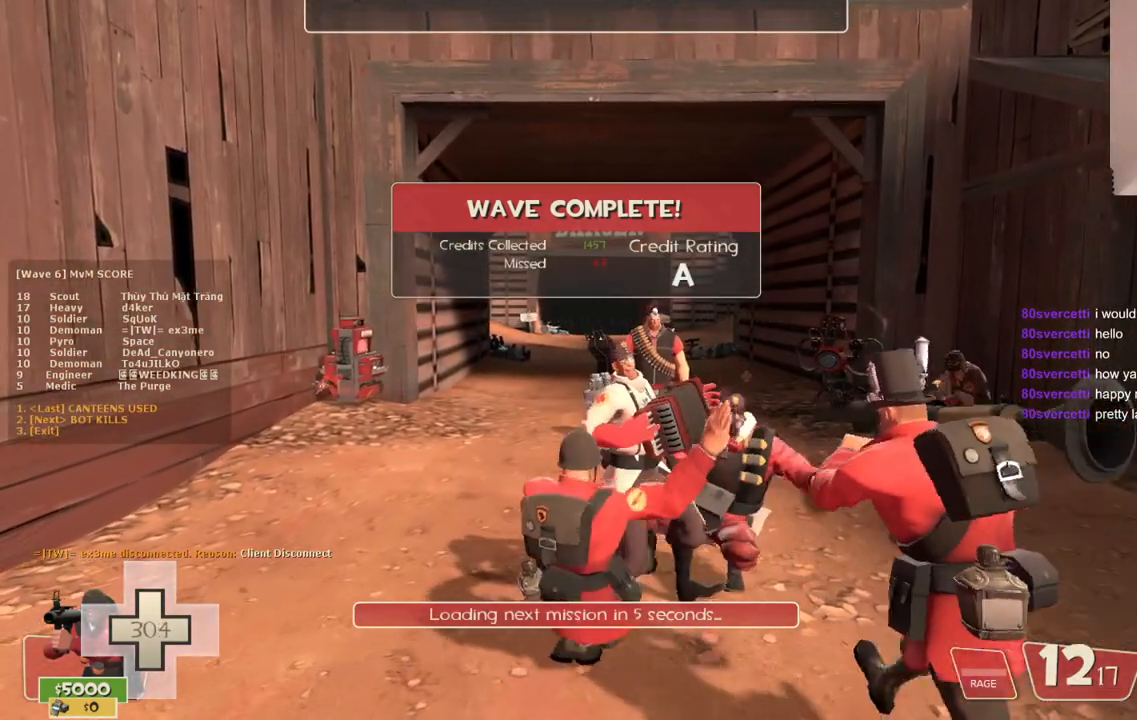
{"buttons": [], "left_stick": "up-right", "right_stick": "center", "events": []}
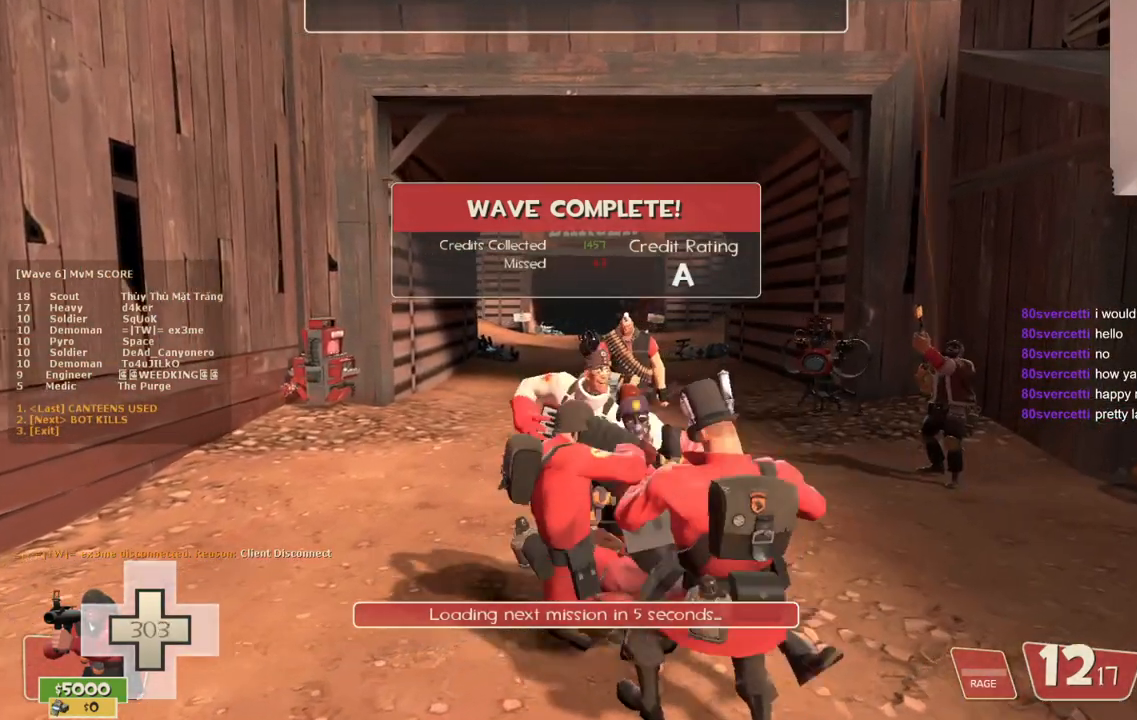
{"buttons": [], "left_stick": "up", "right_stick": "center", "events": [[217, "left_stick", "up"]]}
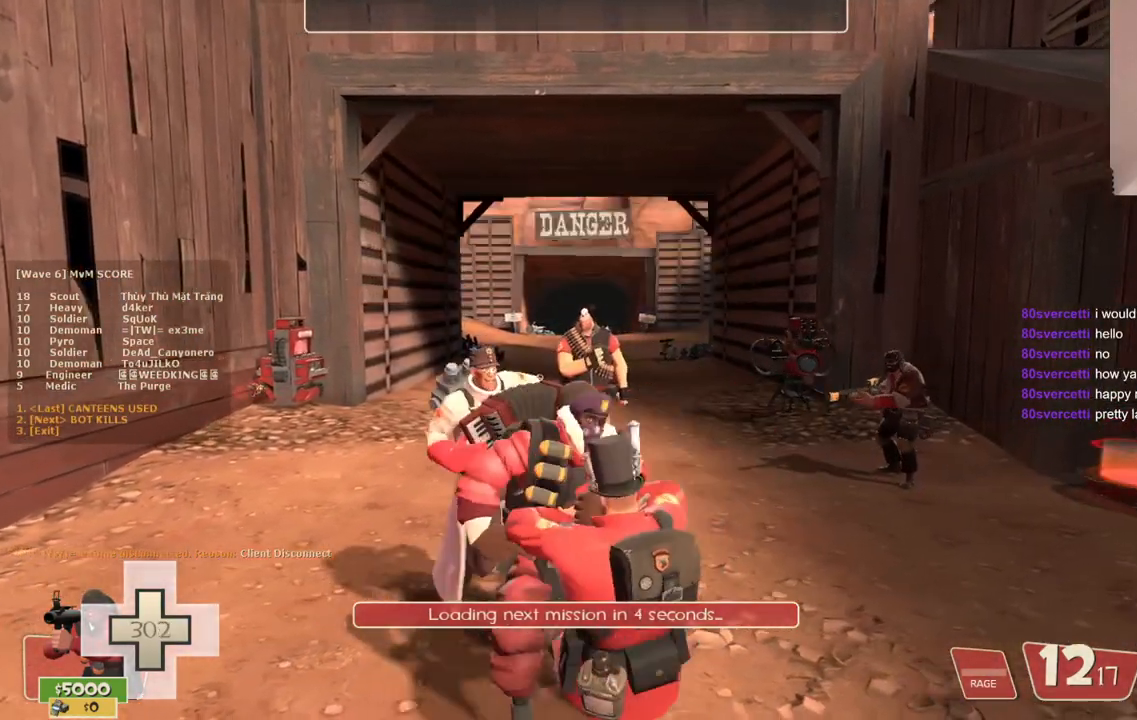
{"buttons": [], "left_stick": "up-left", "right_stick": "center", "events": [[133, "left_stick", "up-left"]]}
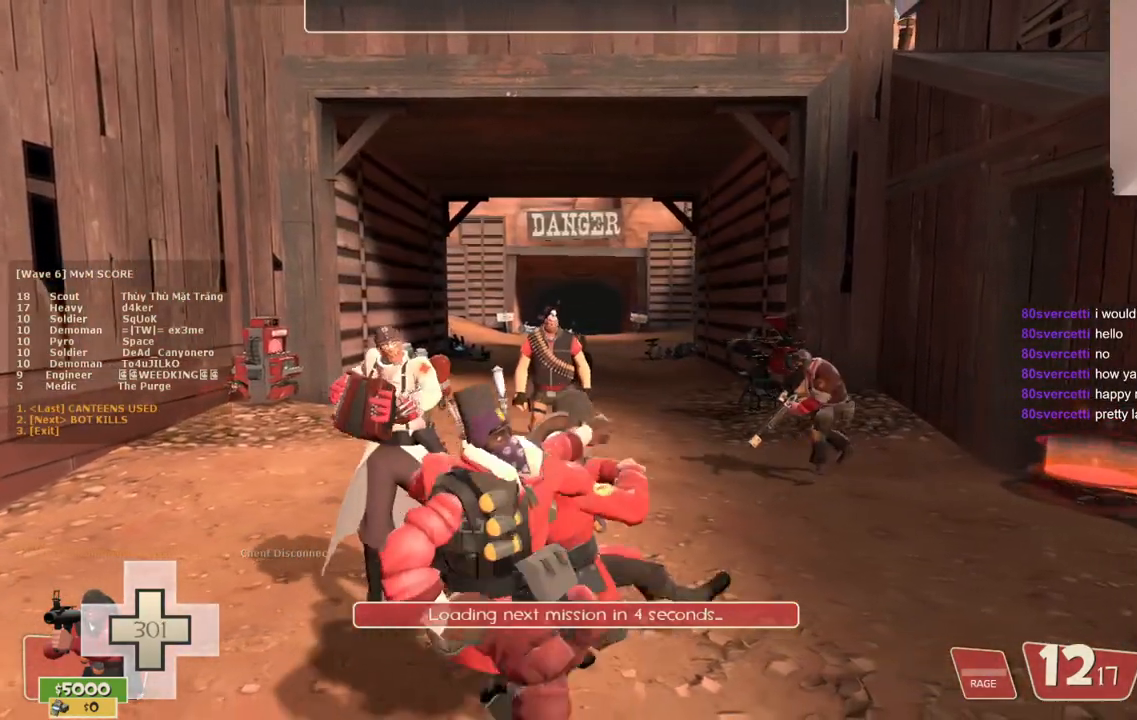
{"buttons": [], "left_stick": "up-left", "right_stick": "center", "events": []}
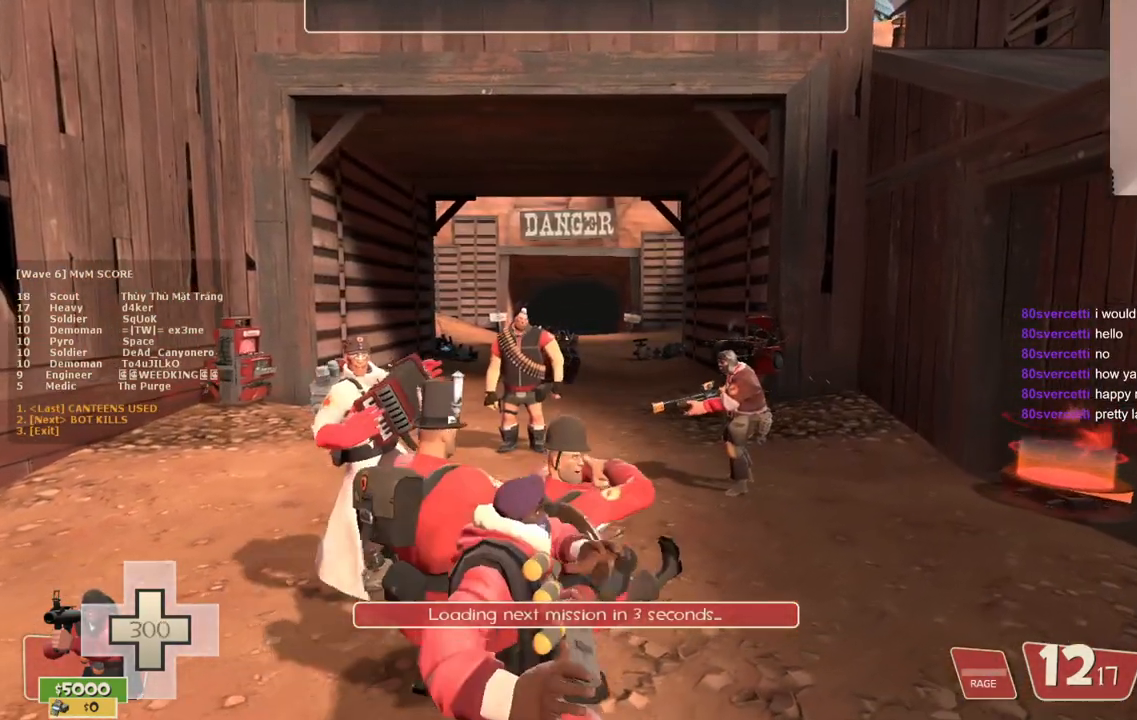
{"buttons": [], "left_stick": "up", "right_stick": "center", "events": [[483, "left_stick", "up"]]}
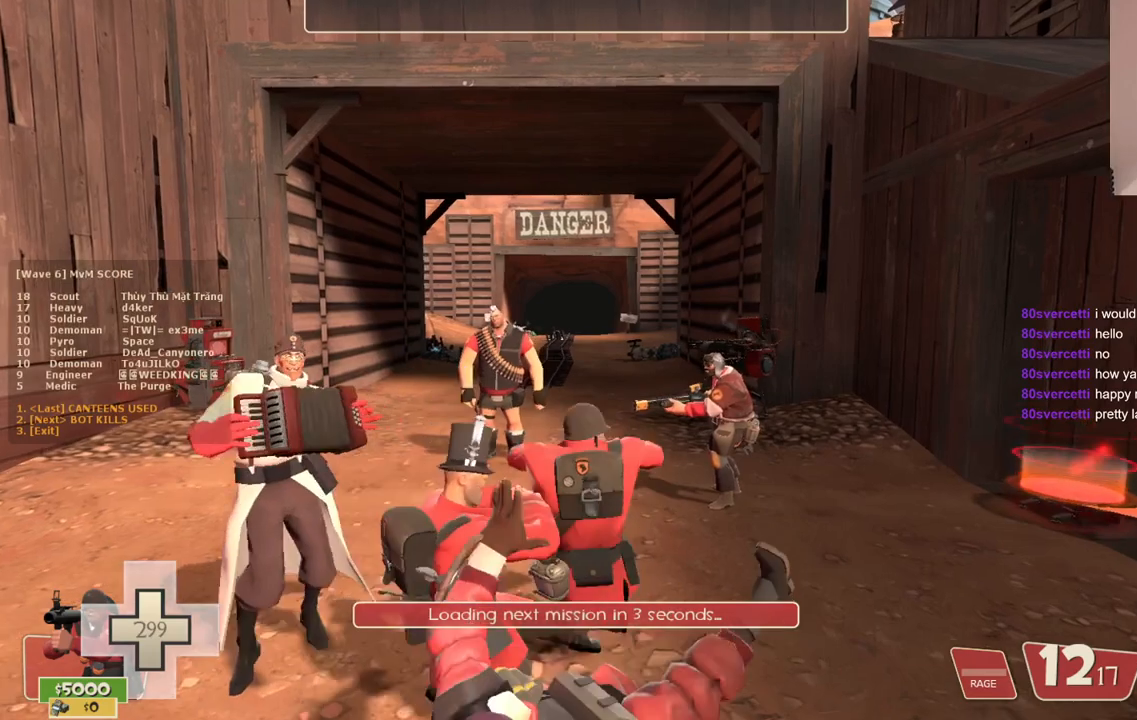
{"buttons": [], "left_stick": "up", "right_stick": "center", "events": []}
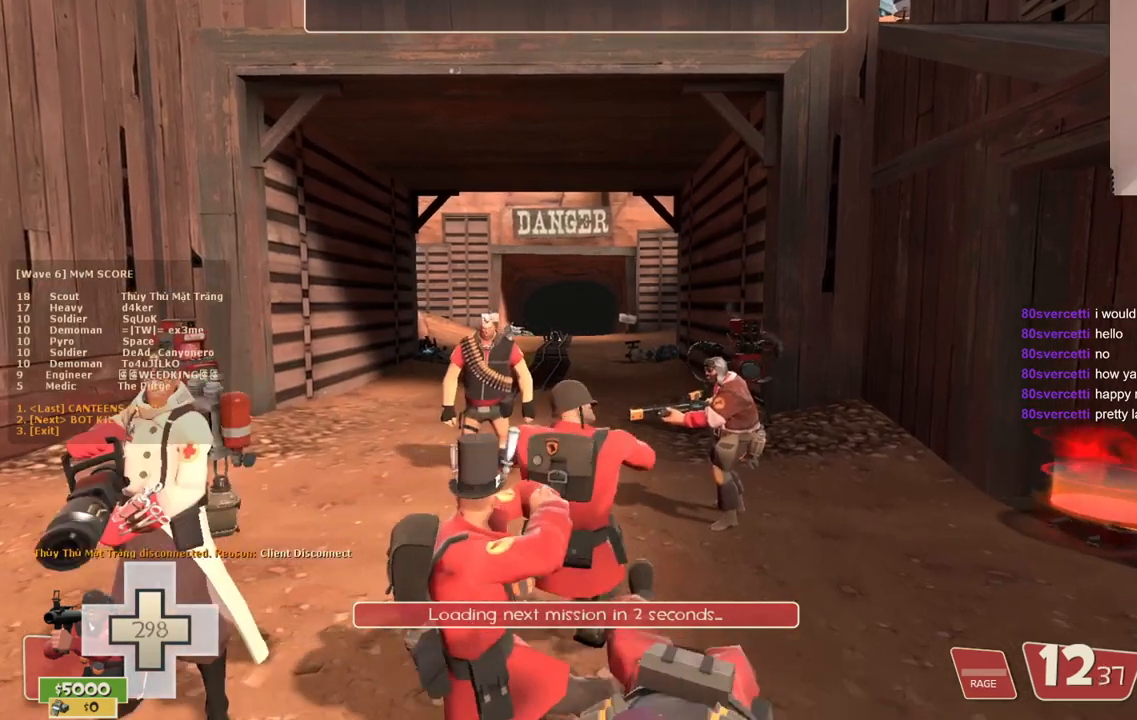
{"buttons": [], "left_stick": "up", "right_stick": "center", "events": []}
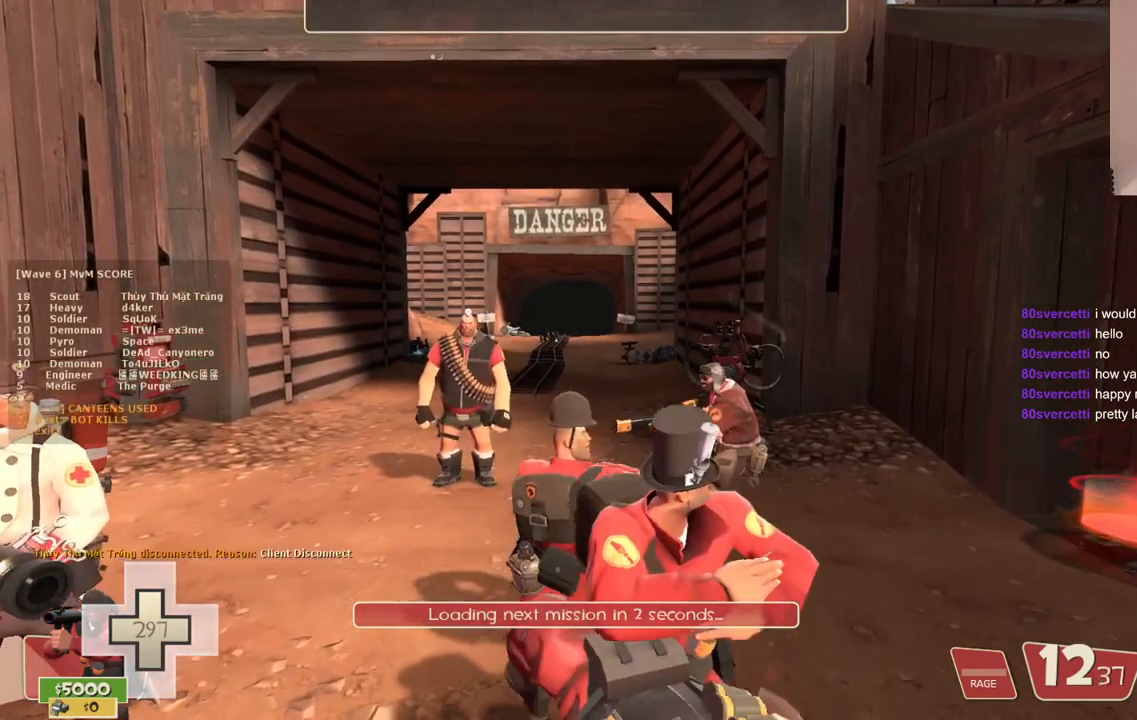
{"buttons": [], "left_stick": "up", "right_stick": "center", "events": []}
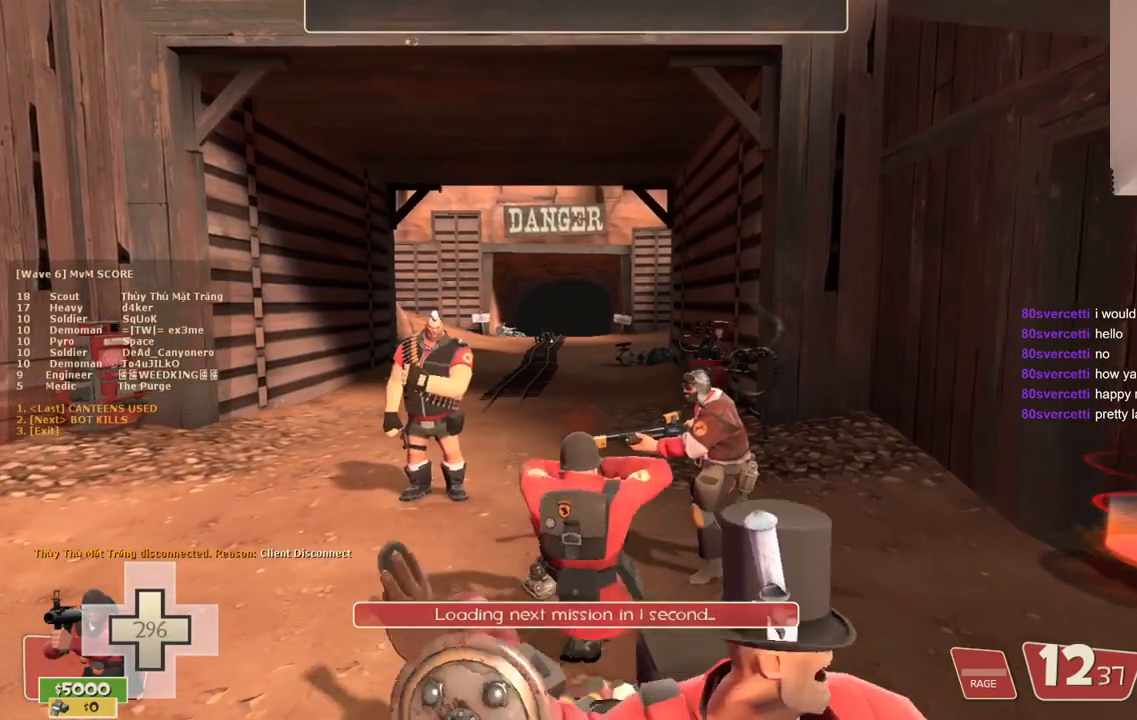
{"buttons": [], "left_stick": "up", "right_stick": "center", "events": []}
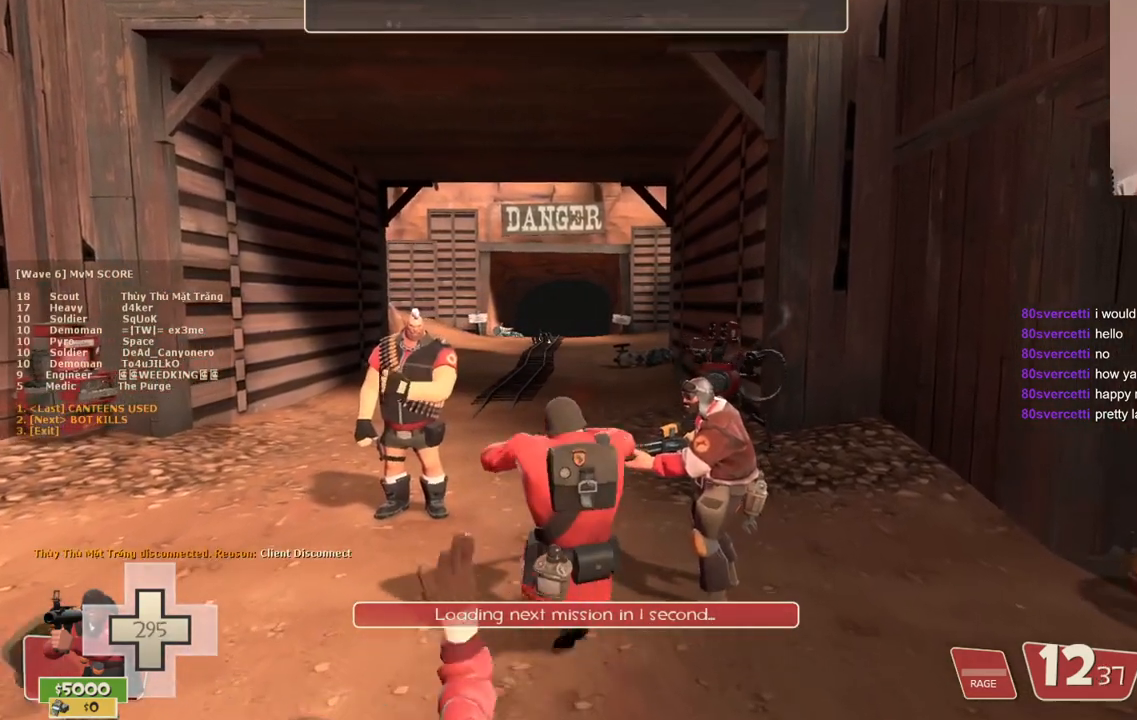
{"buttons": [], "left_stick": "up", "right_stick": "center", "events": []}
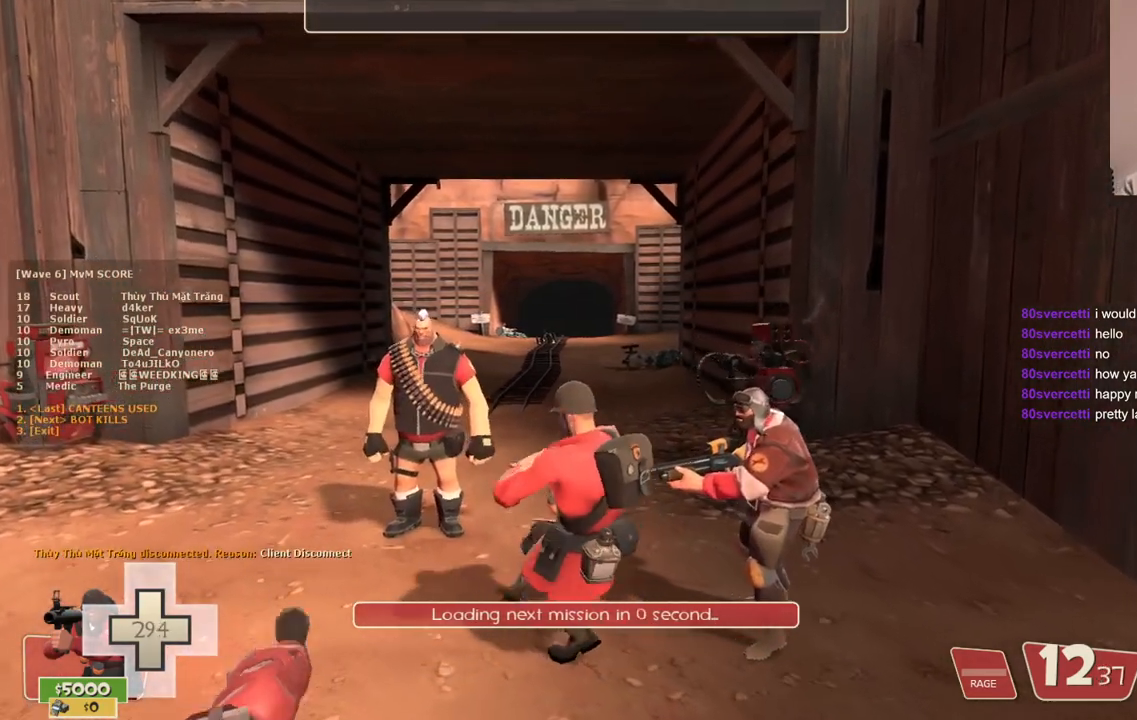
{"buttons": [], "left_stick": "up", "right_stick": "center", "events": []}
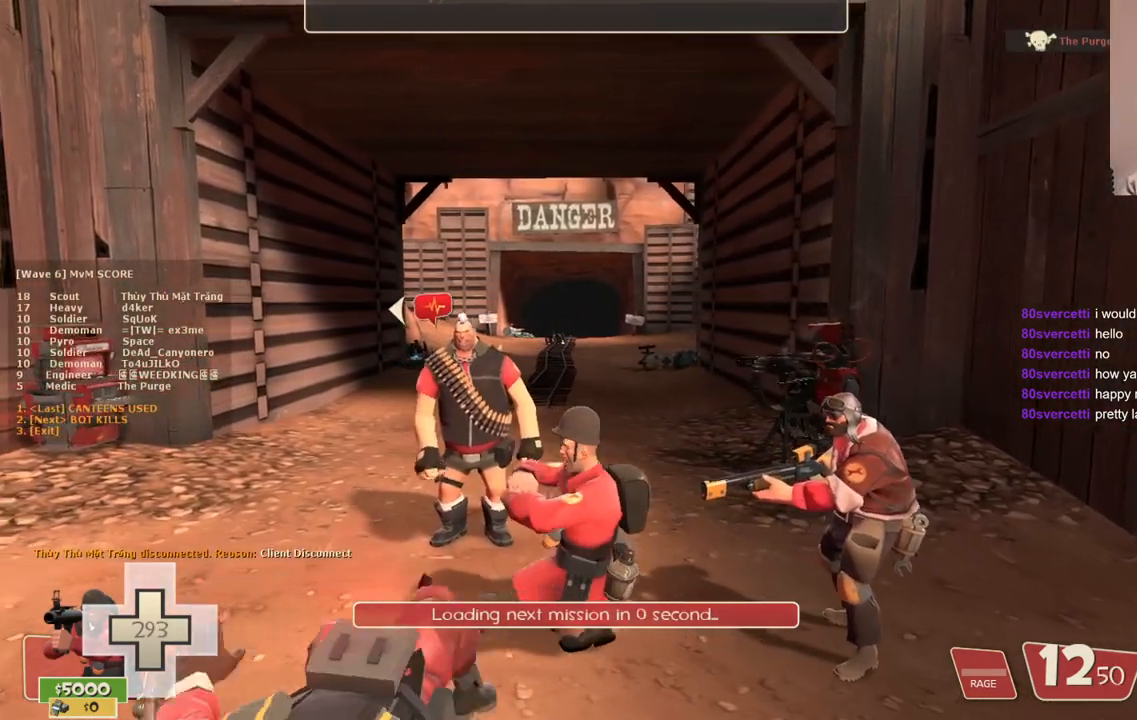
{"buttons": [], "left_stick": "up-left", "right_stick": "center", "events": [[83, "left_stick", "up-left"]]}
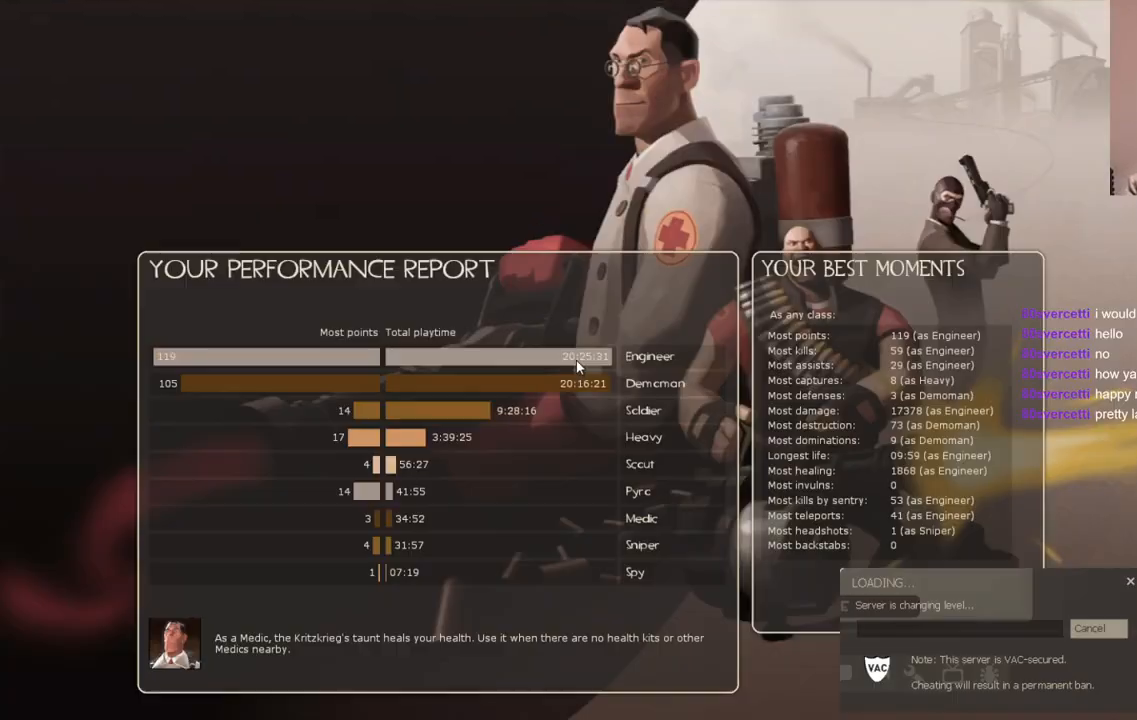
{"buttons": [], "left_stick": "center", "right_stick": "center", "events": [[450, "left_stick", "center"]]}